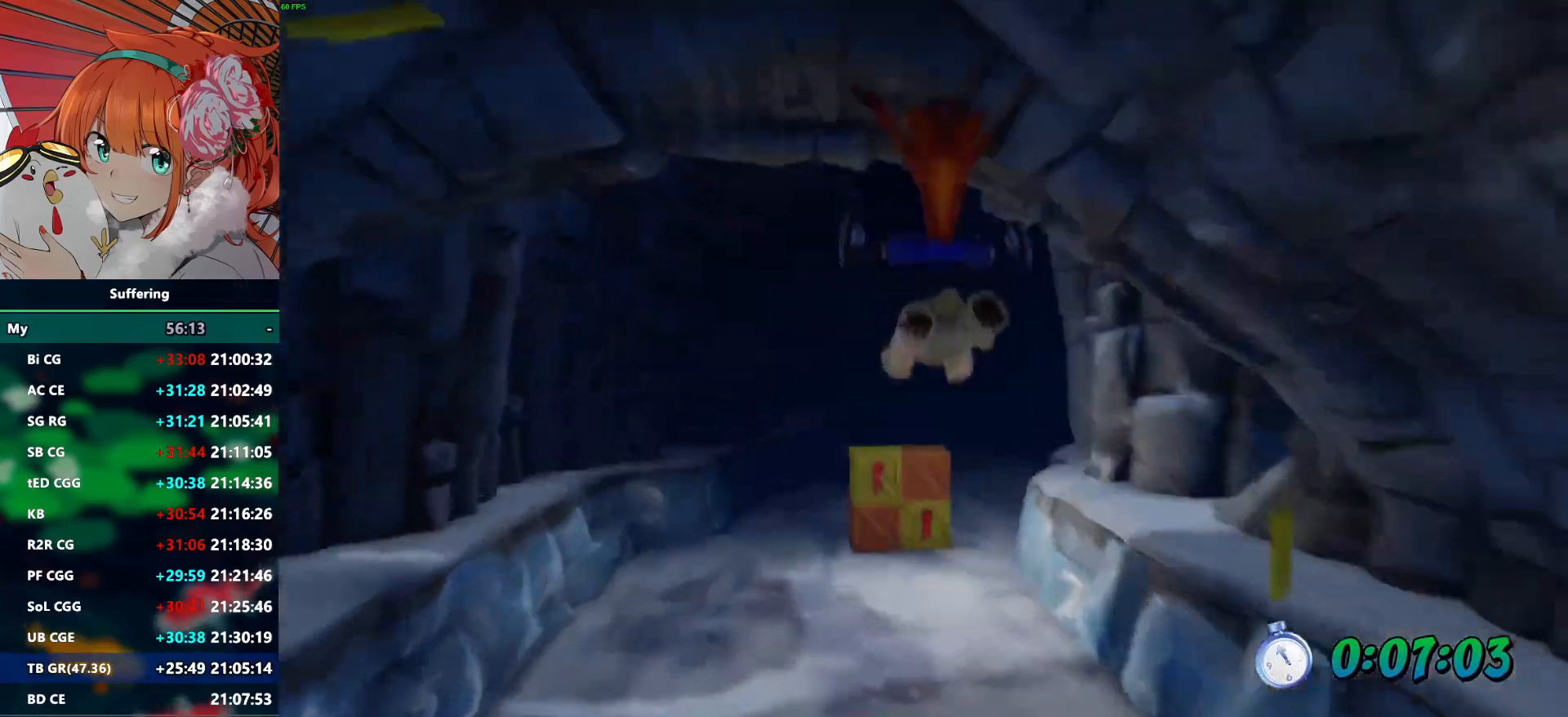
Gameplay with a controller (PlayStation layout); each line is a JSON object with the inputs held at the frame after it. "events" lists button and stick changes between this image and that frame as [ms after this image, input, new state], when the widget could be followed in between.
{"buttons": [], "left_stick": "center", "right_stick": "center", "events": []}
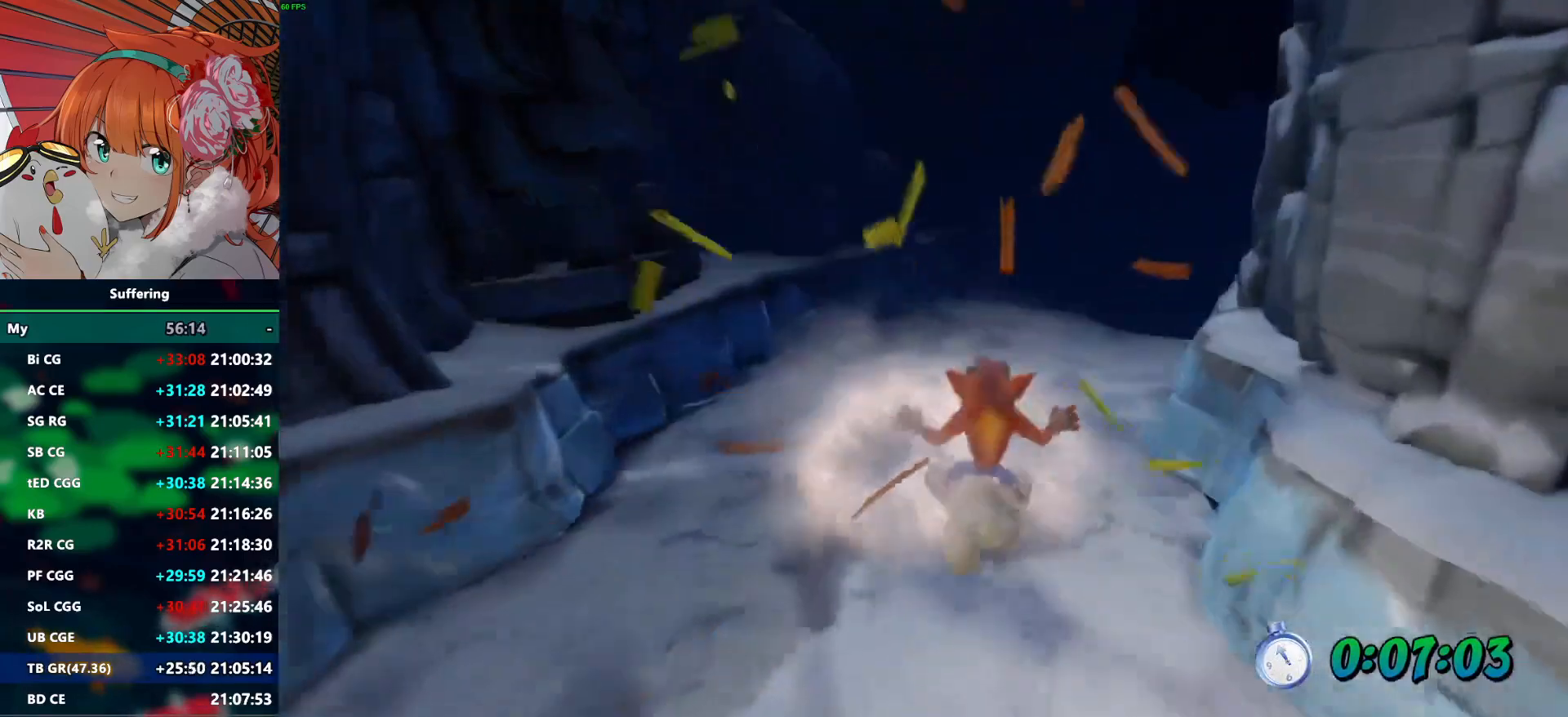
{"buttons": [], "left_stick": "center", "right_stick": "center", "events": [[50, "left_stick", "left"], [167, "left_stick", "center"], [300, "left_stick", "right"], [417, "left_stick", "center"]]}
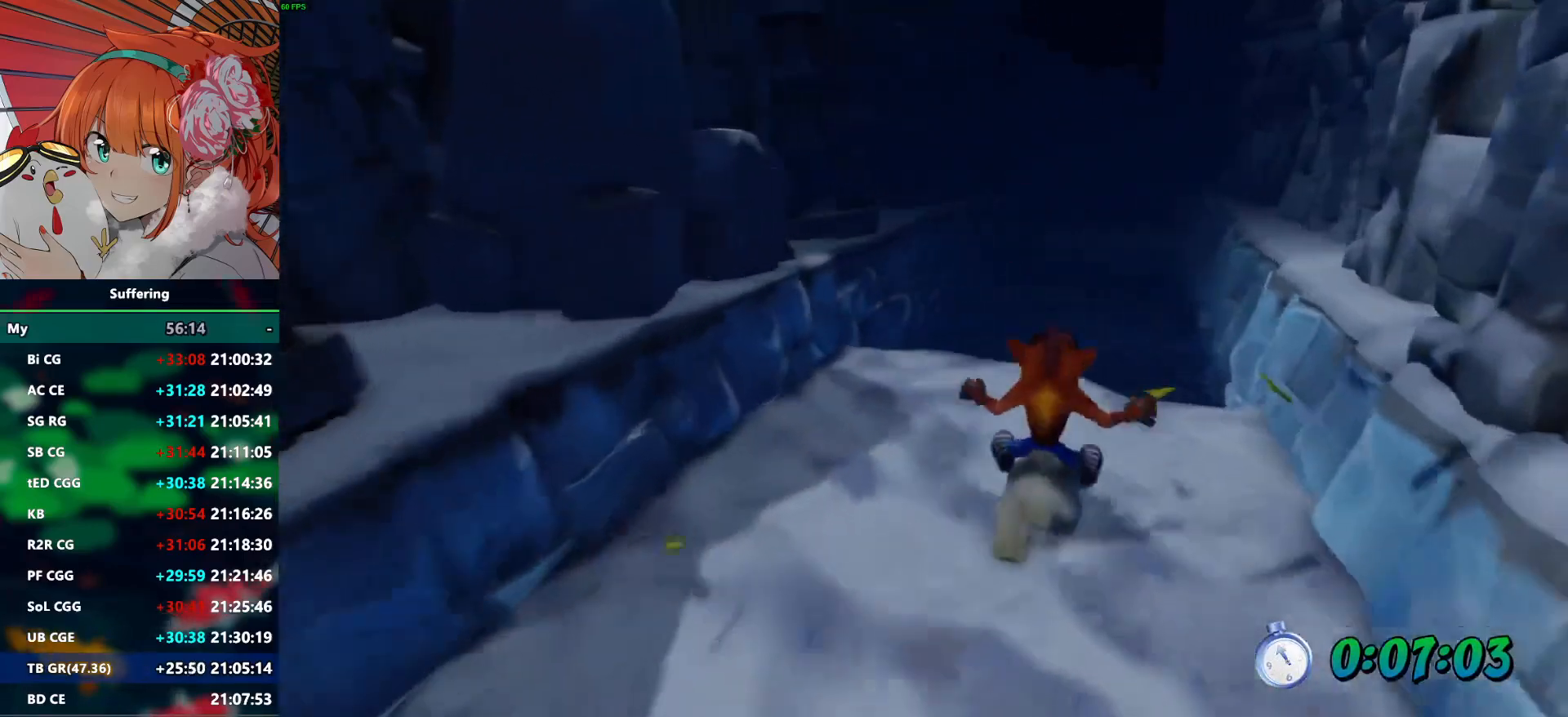
{"buttons": ["CROSS", "R1"], "left_stick": "center", "right_stick": "center", "events": [[167, "R1", "down"], [333, "CROSS", "down"]]}
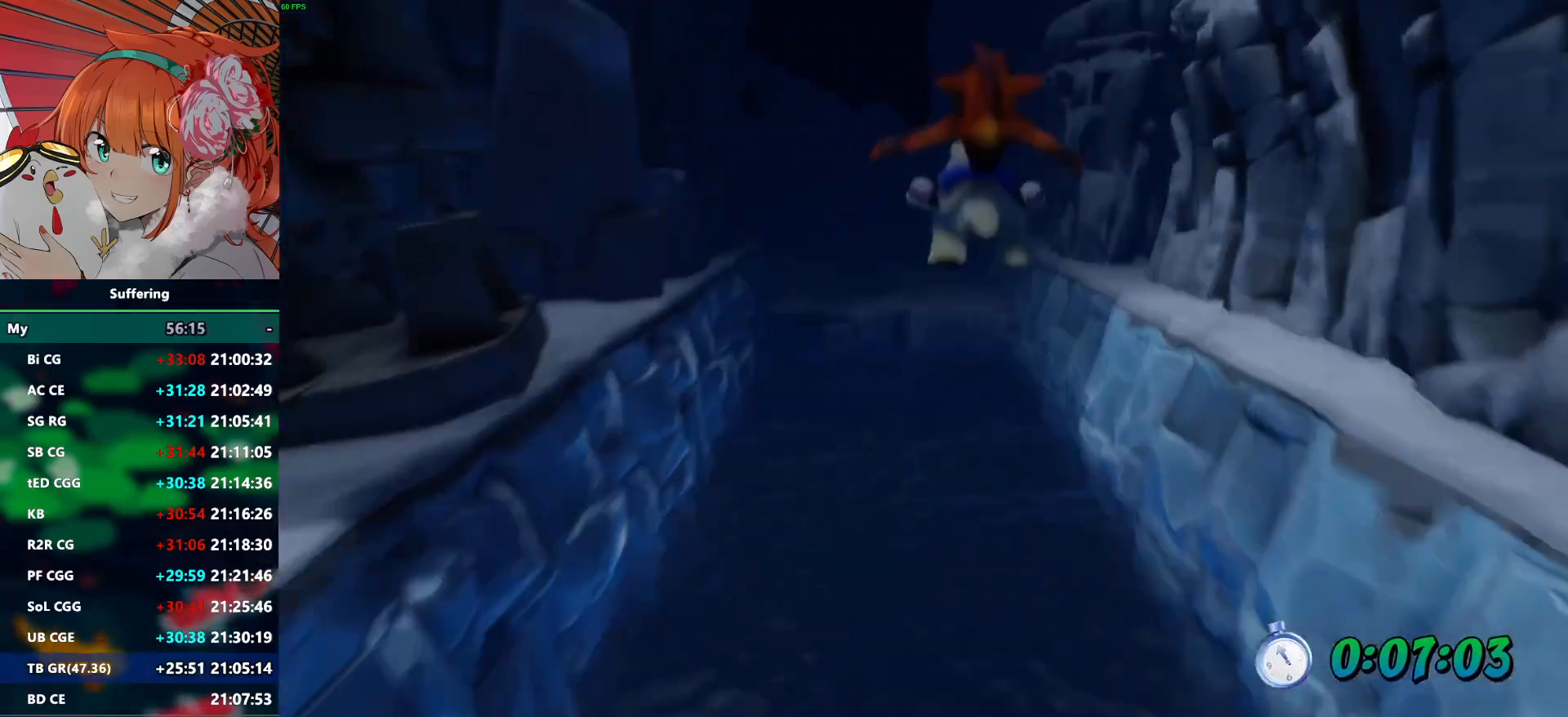
{"buttons": ["CROSS", "R1"], "left_stick": "center", "right_stick": "center", "events": [[350, "left_stick", "up-right"], [483, "left_stick", "center"]]}
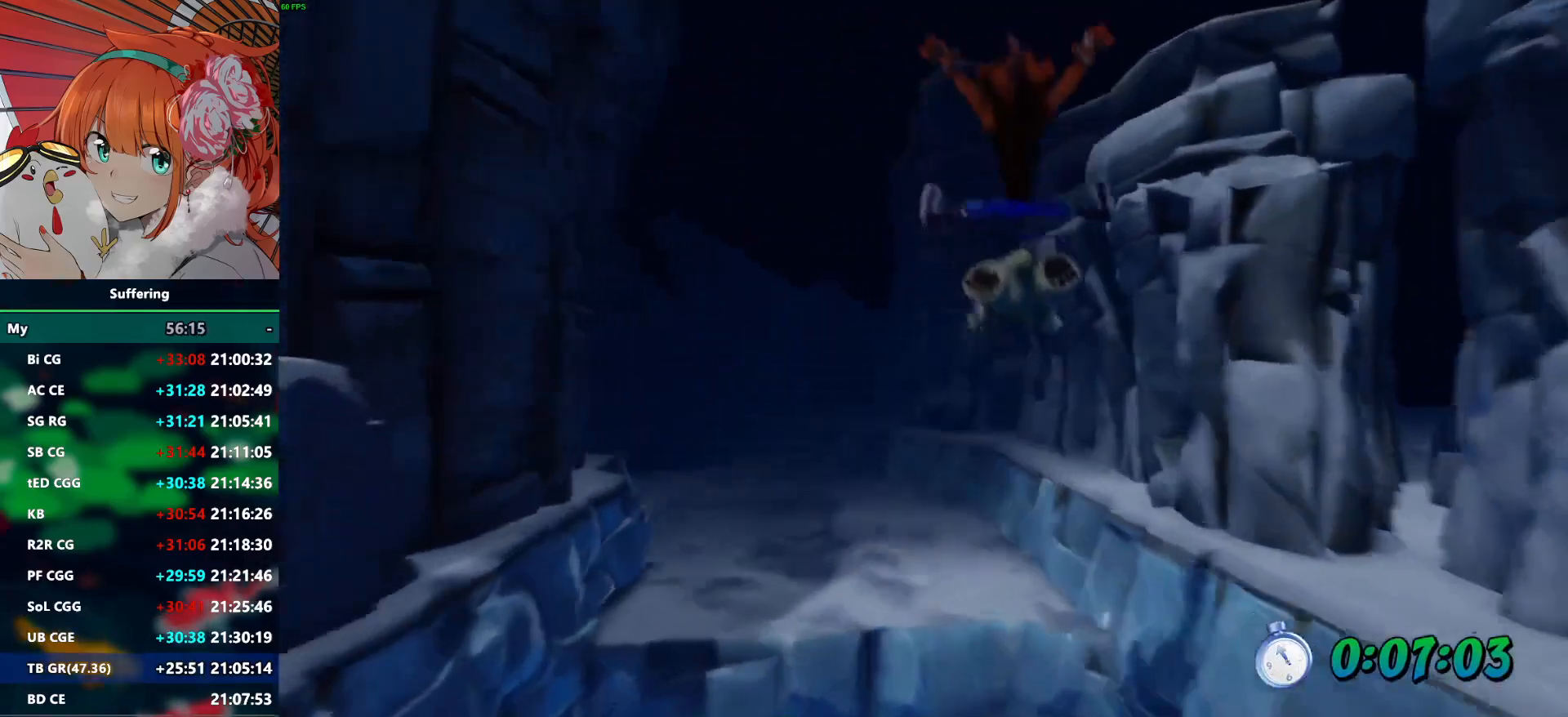
{"buttons": [], "left_stick": "left", "right_stick": "center", "events": [[167, "R1", "up"], [183, "CROSS", "up"], [200, "left_stick", "left"]]}
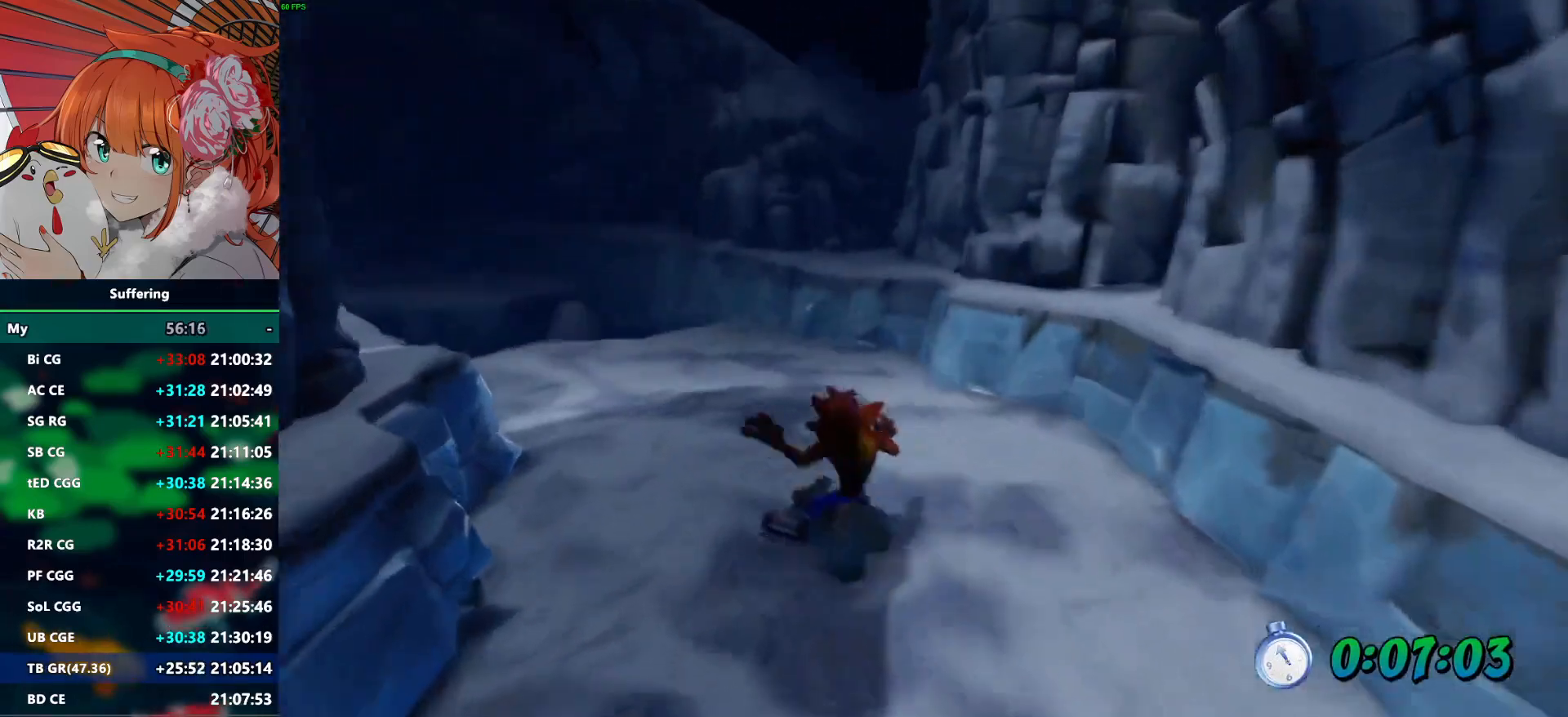
{"buttons": [], "left_stick": "center", "right_stick": "center", "events": [[283, "left_stick", "center"], [367, "left_stick", "left"], [500, "left_stick", "center"]]}
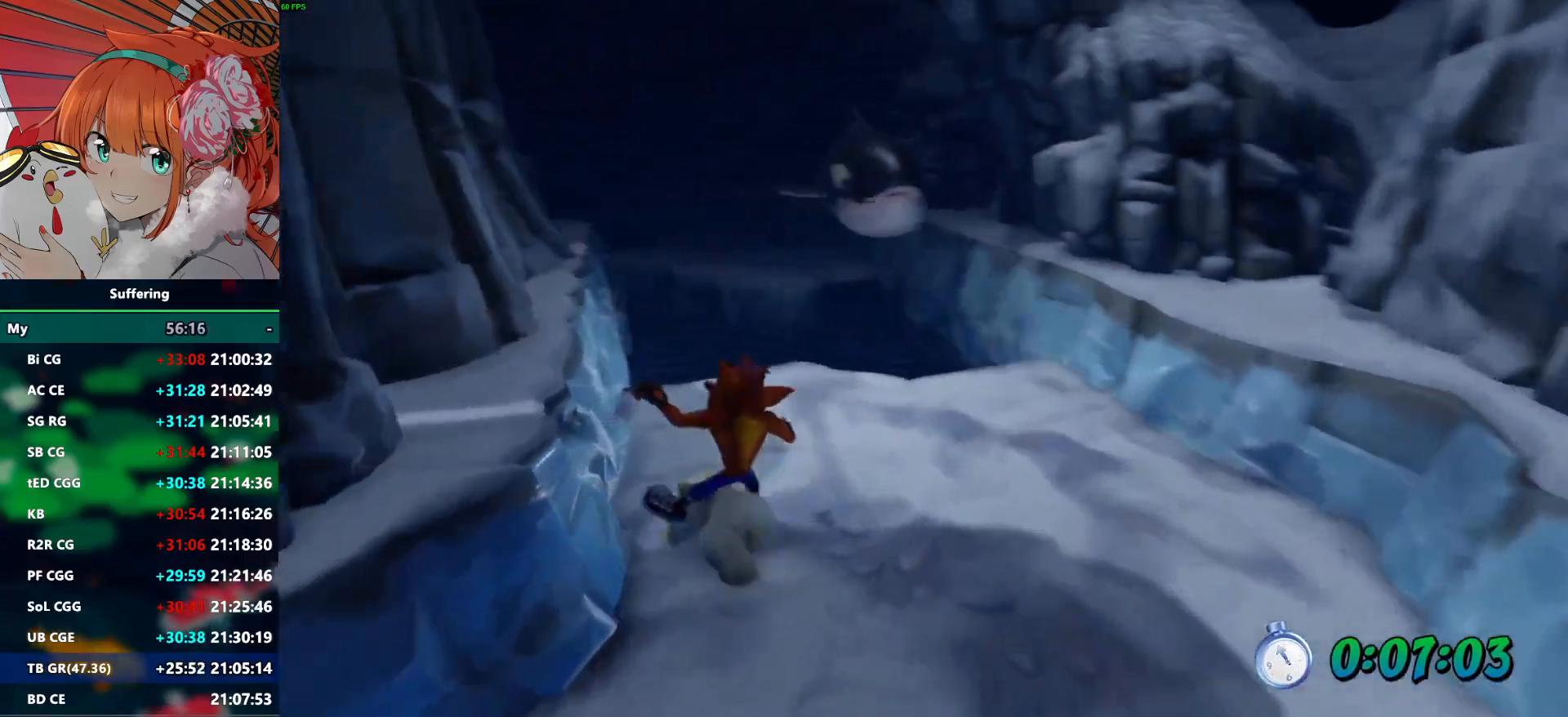
{"buttons": ["CROSS"], "left_stick": "right", "right_stick": "center", "events": [[333, "left_stick", "right"], [350, "CROSS", "down"]]}
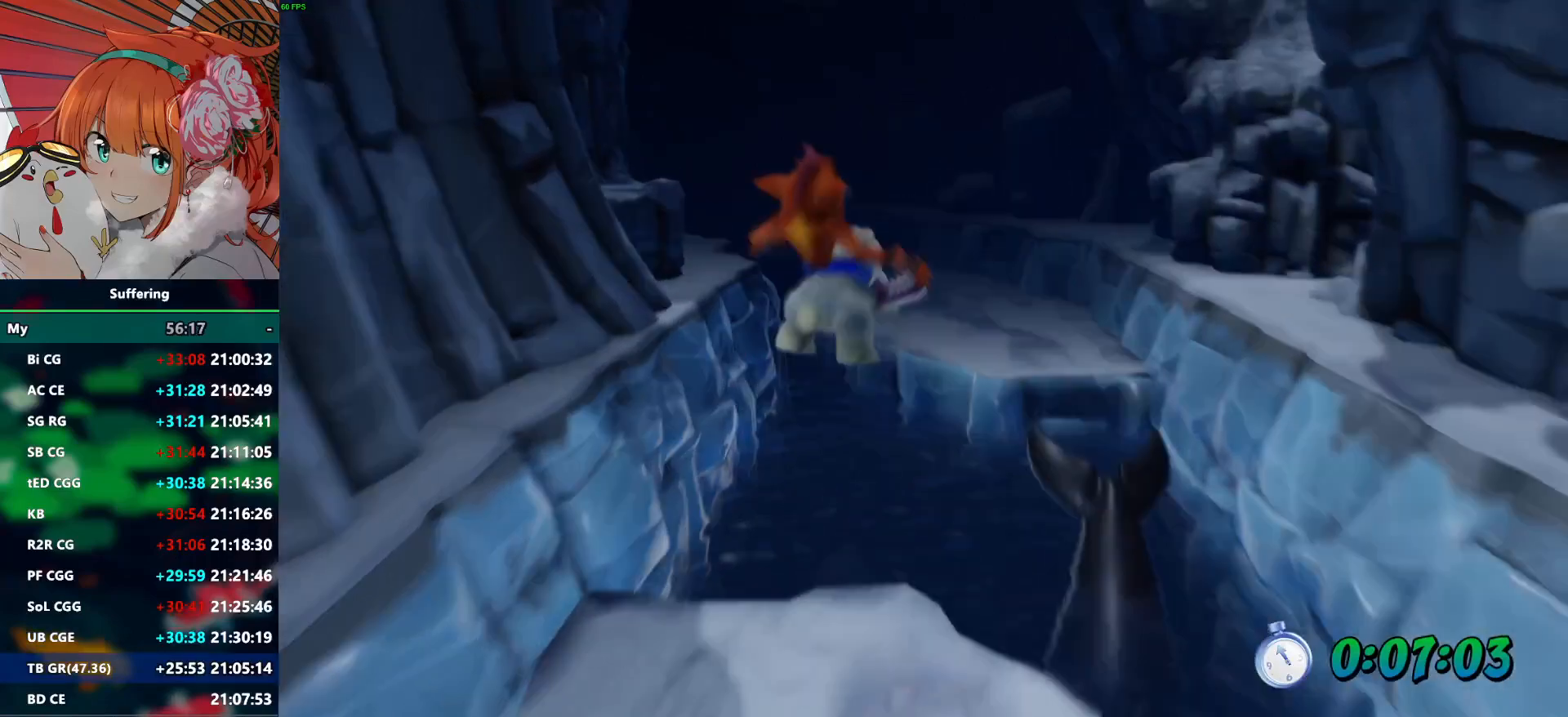
{"buttons": [], "left_stick": "center", "right_stick": "center", "events": [[400, "left_stick", "center"], [433, "CROSS", "up"]]}
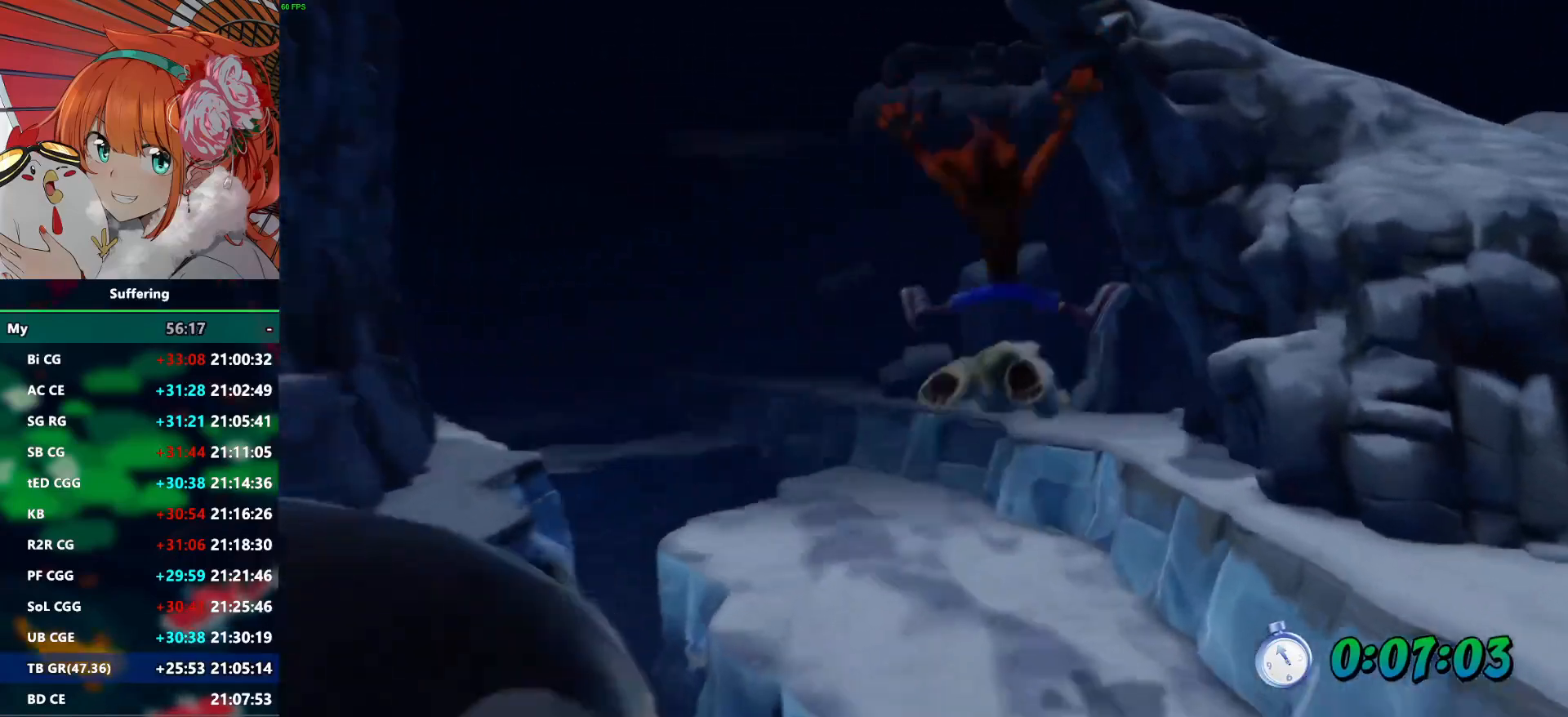
{"buttons": ["CROSS"], "left_stick": "left", "right_stick": "center", "events": [[67, "left_stick", "left"], [283, "left_stick", "center"], [400, "left_stick", "left"], [483, "CROSS", "down"]]}
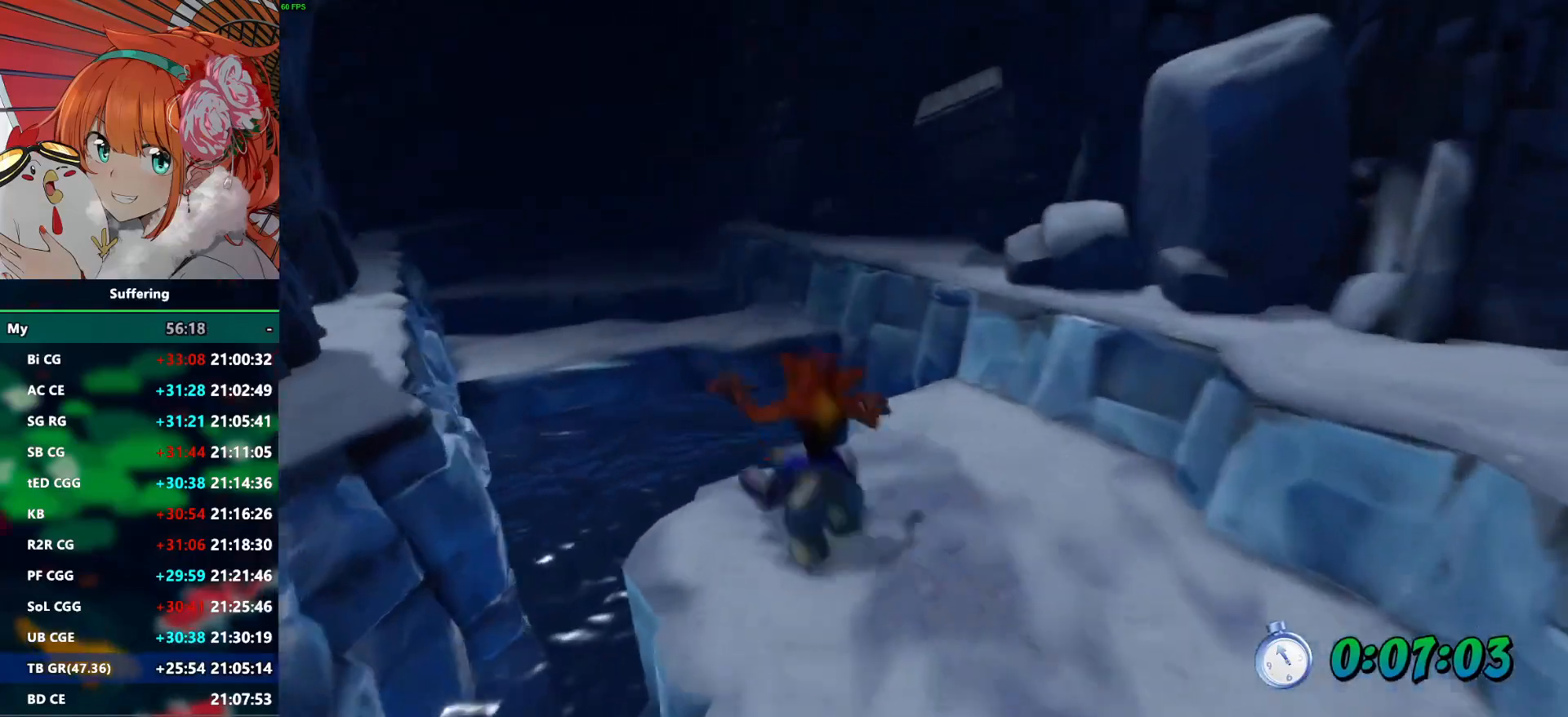
{"buttons": [], "left_stick": "center", "right_stick": "center", "events": [[333, "CROSS", "up"], [383, "left_stick", "center"]]}
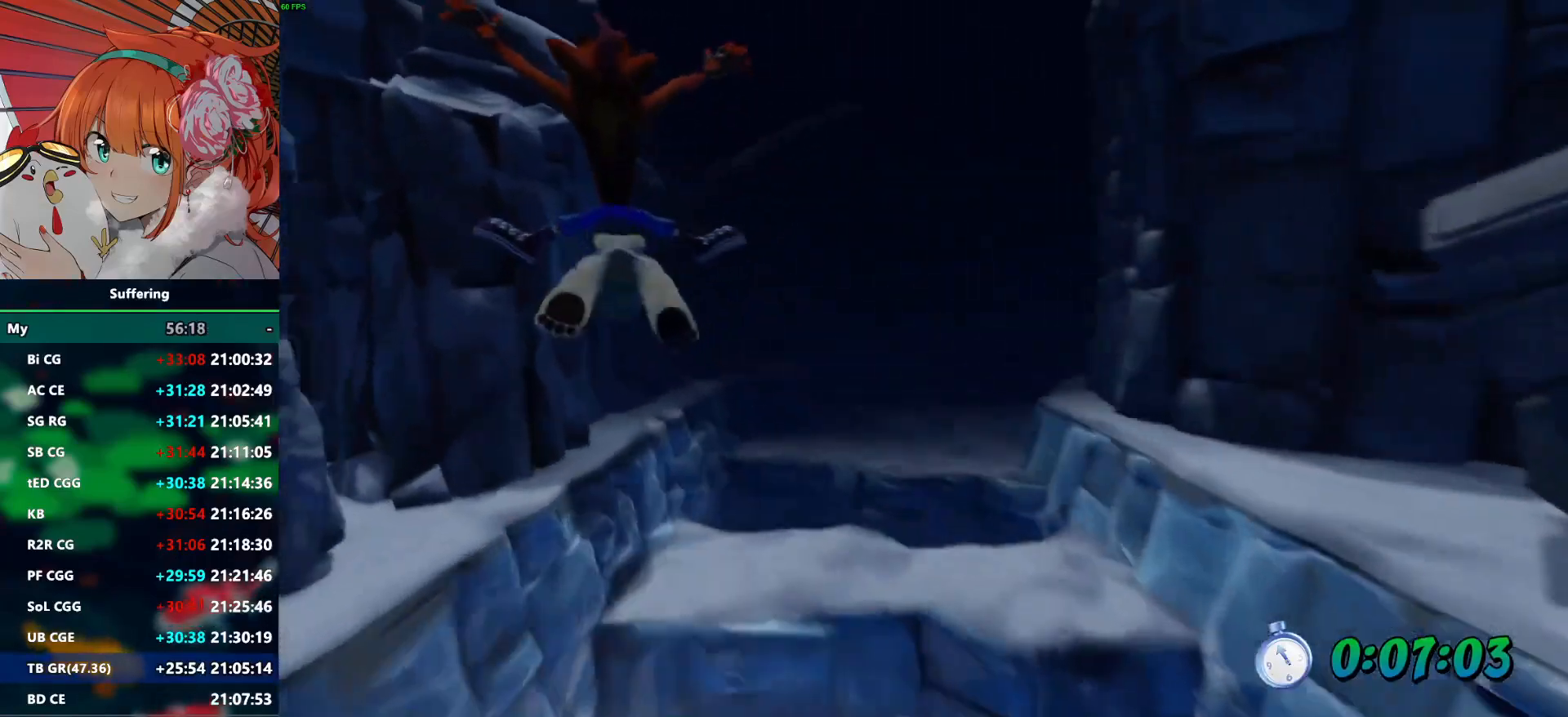
{"buttons": ["CROSS"], "left_stick": "center", "right_stick": "center", "events": [[167, "left_stick", "down-right"], [433, "left_stick", "center"], [467, "CROSS", "down"]]}
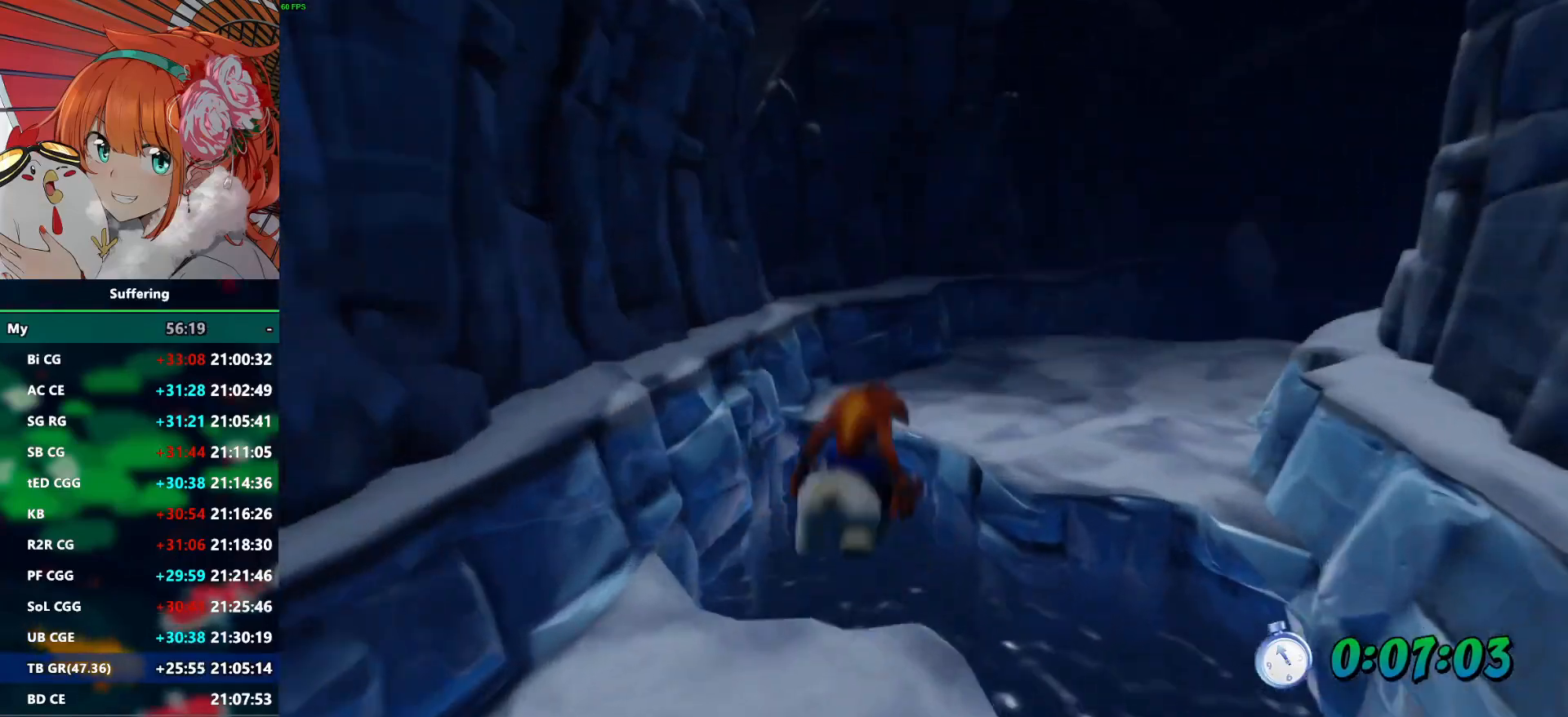
{"buttons": [], "left_stick": "center", "right_stick": "center", "events": [[83, "left_stick", "right"], [100, "CROSS", "up"], [233, "left_stick", "center"]]}
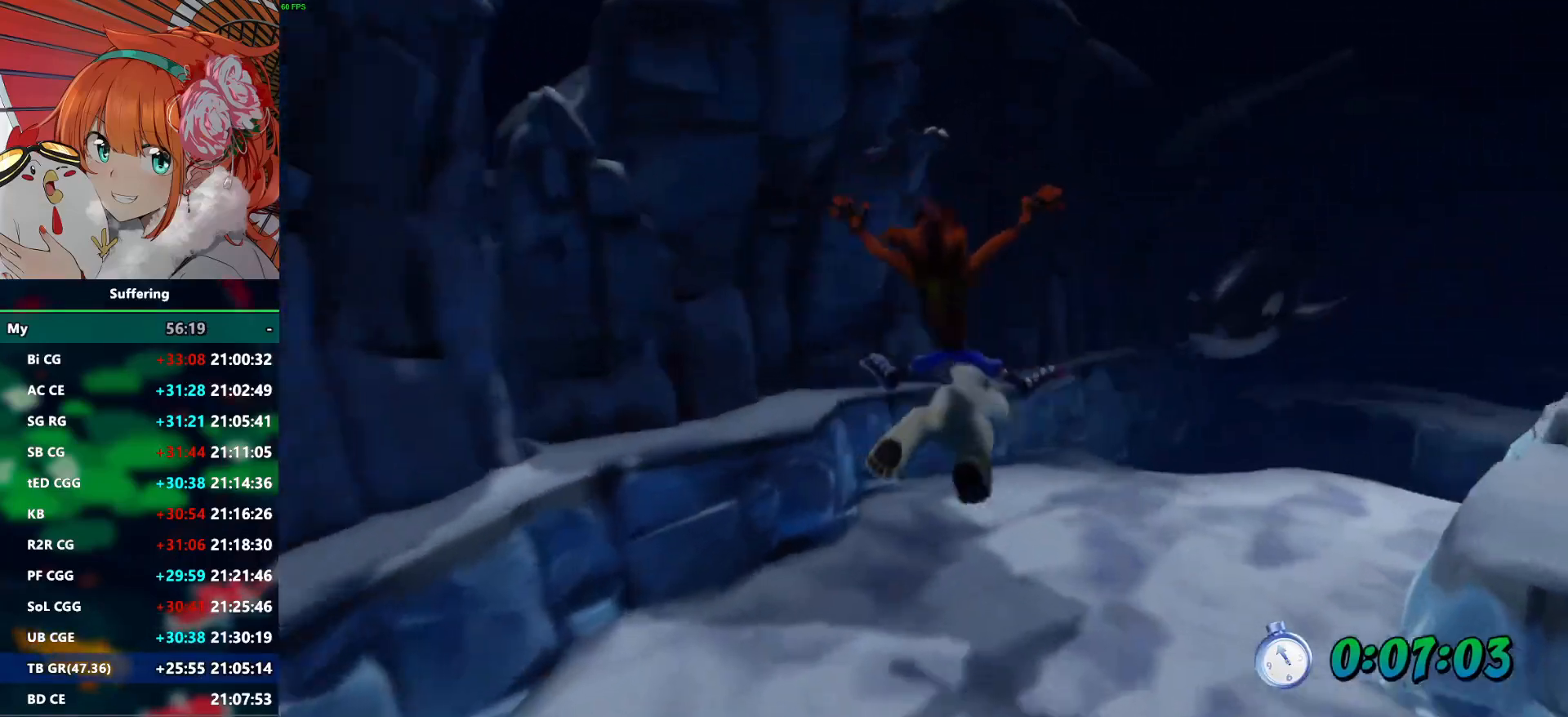
{"buttons": [], "left_stick": "center", "right_stick": "center", "events": [[83, "left_stick", "right"], [317, "left_stick", "center"]]}
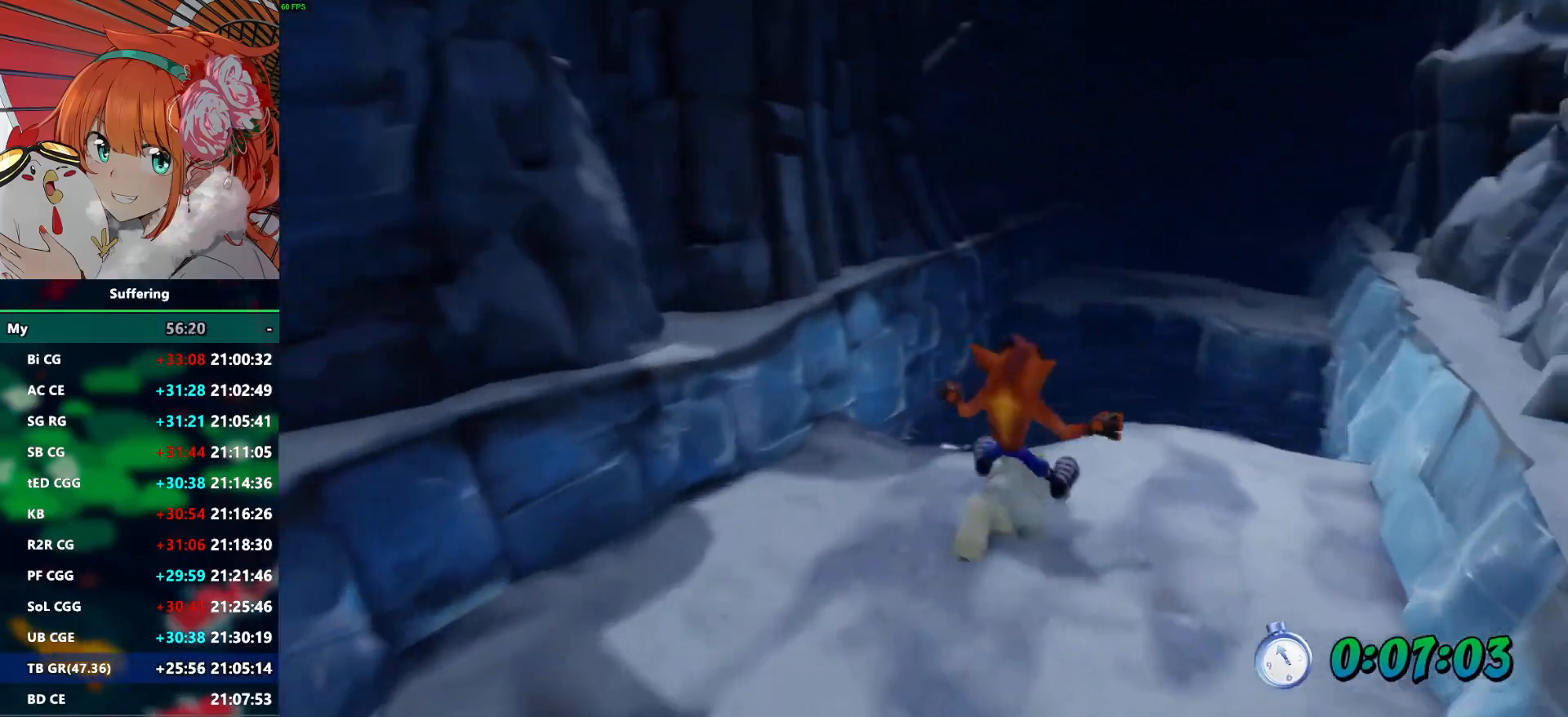
{"buttons": ["CROSS"], "left_stick": "left", "right_stick": "center", "events": [[100, "CROSS", "down"], [167, "left_stick", "left"]]}
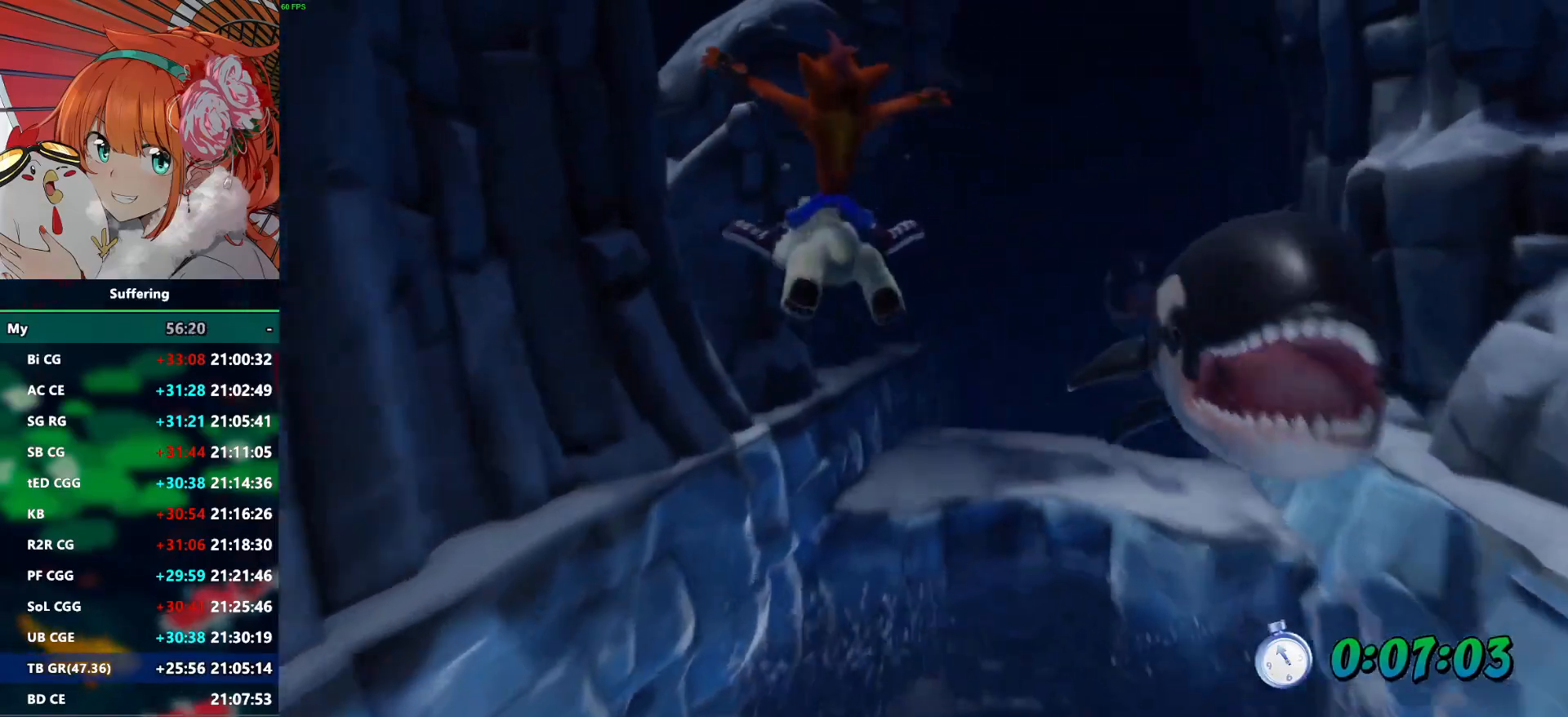
{"buttons": [], "left_stick": "right", "right_stick": "center", "events": [[33, "left_stick", "center"], [283, "CROSS", "up"], [317, "left_stick", "right"]]}
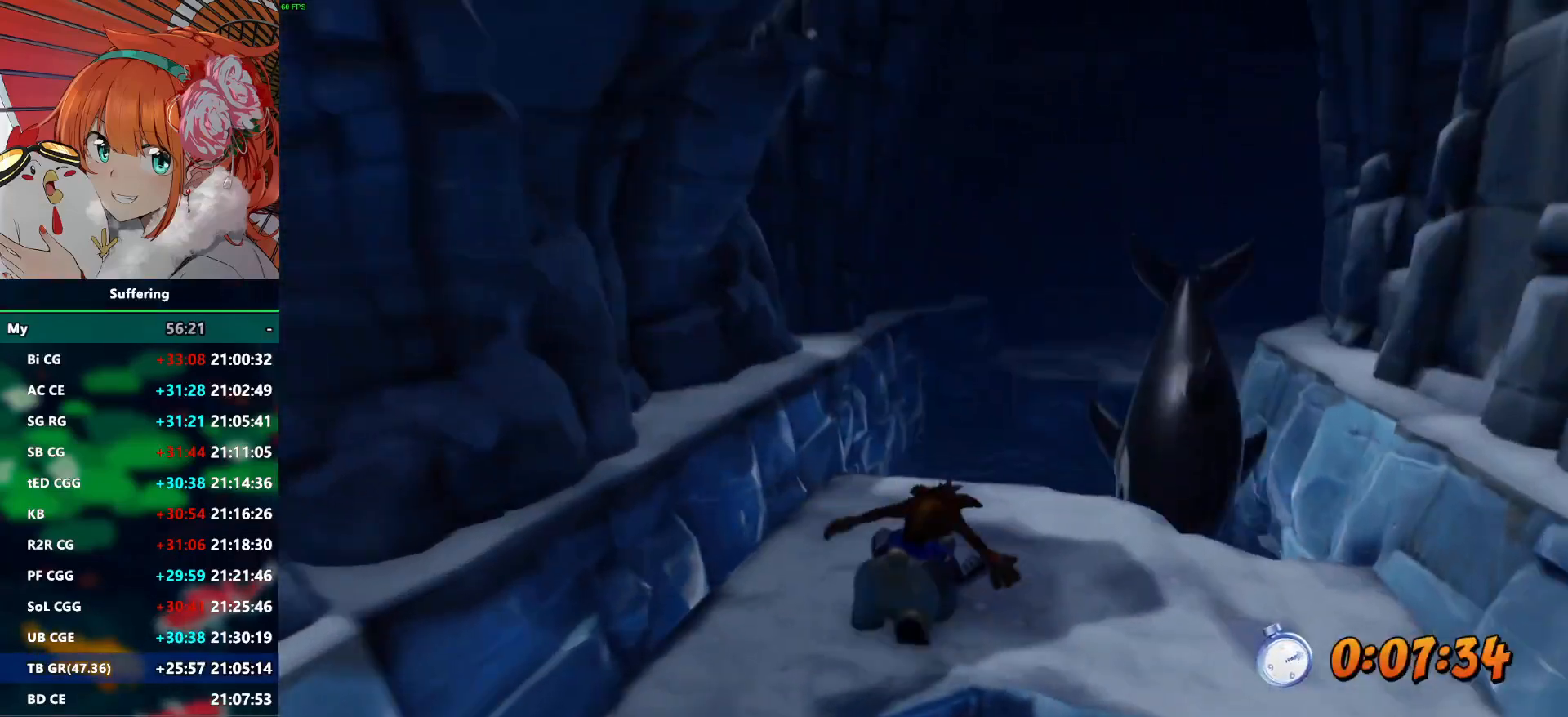
{"buttons": ["CROSS"], "left_stick": "right", "right_stick": "center", "events": [[233, "CROSS", "down"]]}
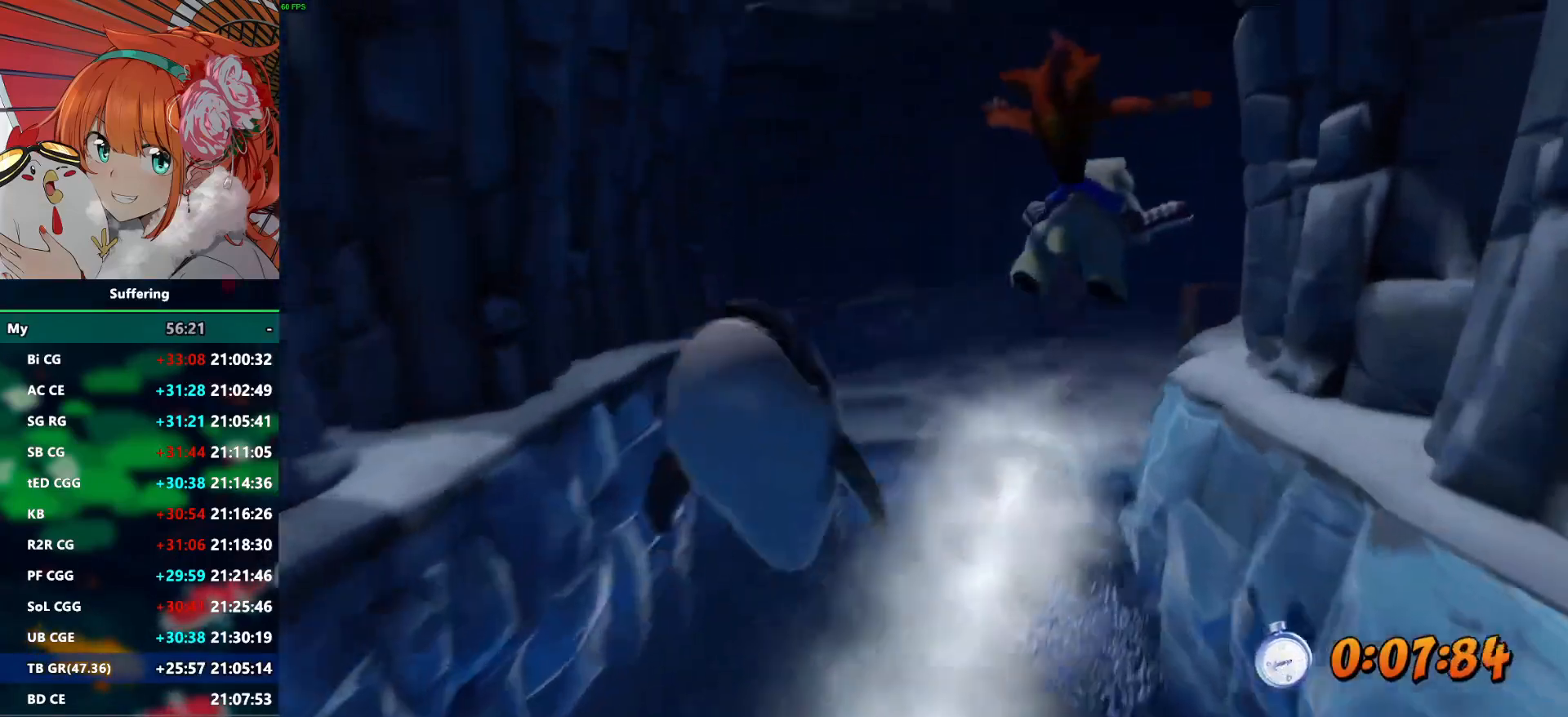
{"buttons": [], "left_stick": "center", "right_stick": "center", "events": [[233, "left_stick", "center"], [250, "CROSS", "up"]]}
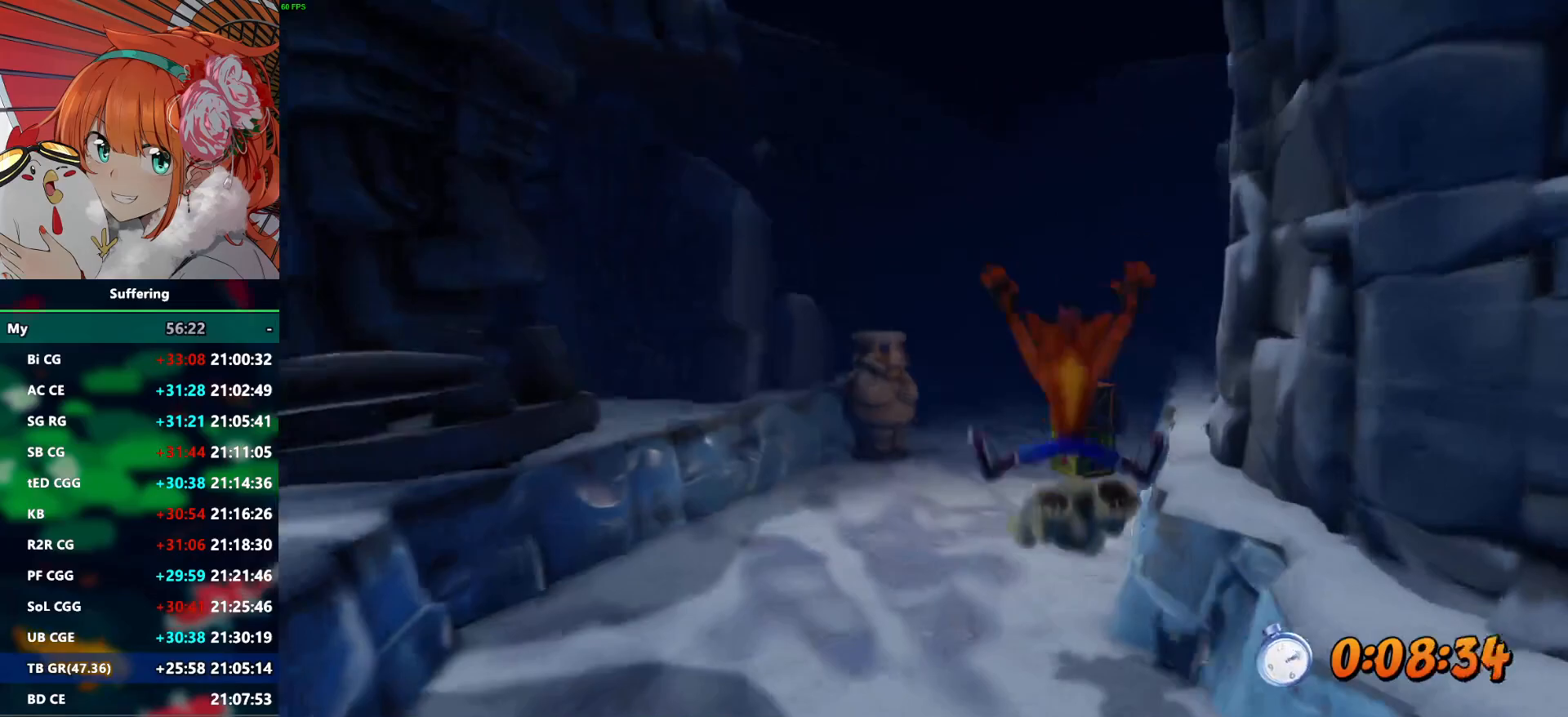
{"buttons": [], "left_stick": "right", "right_stick": "center", "events": [[100, "left_stick", "right"], [233, "left_stick", "center"], [483, "left_stick", "right"]]}
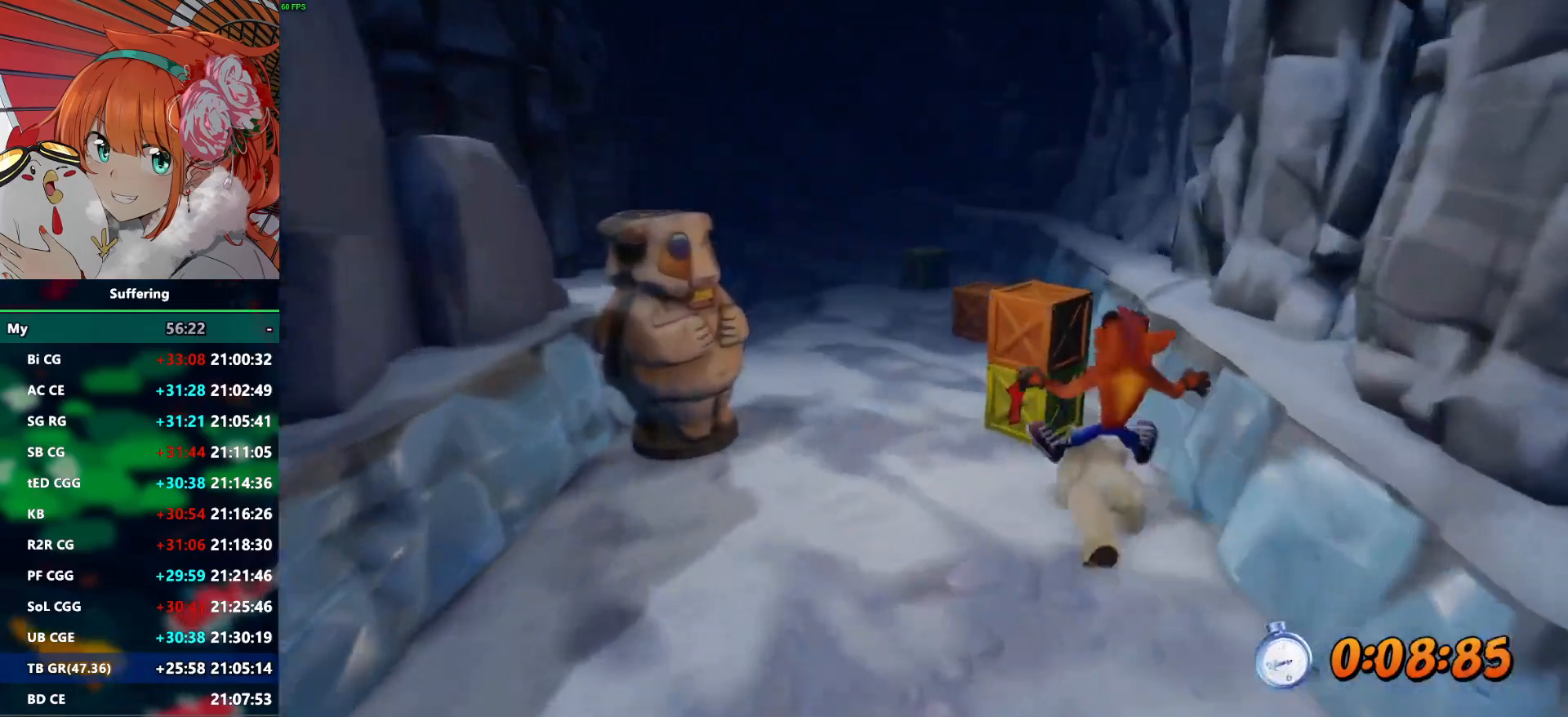
{"buttons": [], "left_stick": "left", "right_stick": "center", "events": [[50, "left_stick", "center"], [200, "left_stick", "left"], [283, "left_stick", "center"], [433, "left_stick", "left"]]}
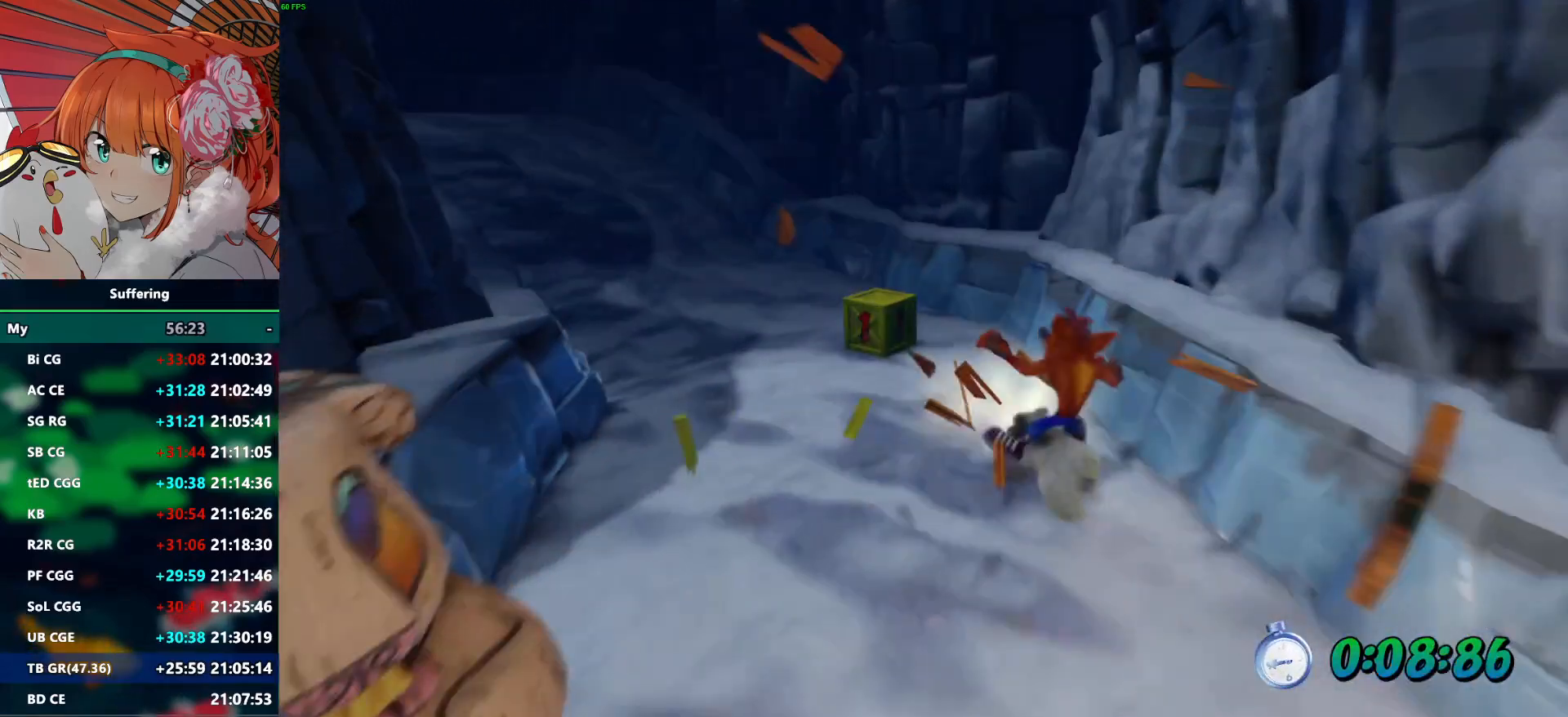
{"buttons": [], "left_stick": "left", "right_stick": "center", "events": [[67, "left_stick", "center"], [350, "left_stick", "left"]]}
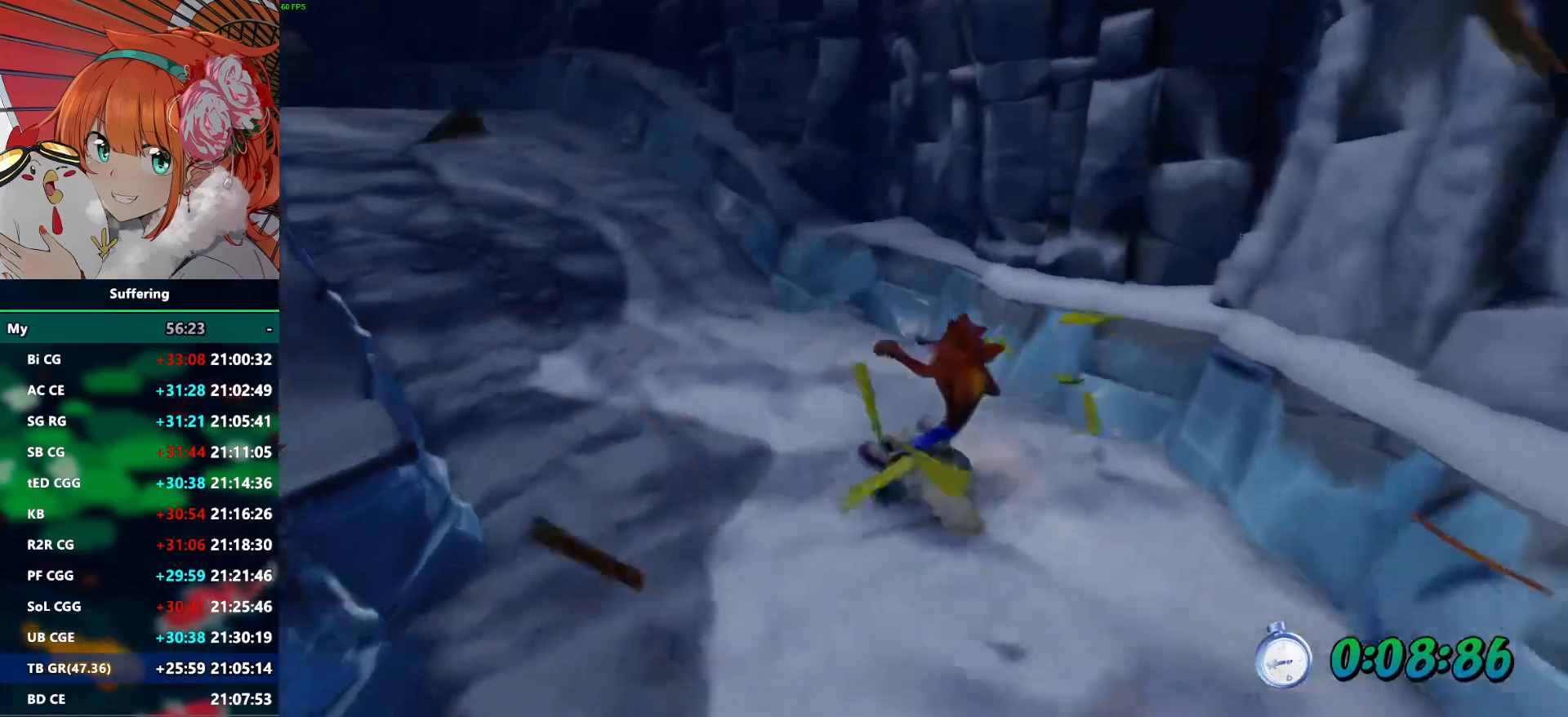
{"buttons": [], "left_stick": "center", "right_stick": "center", "events": [[33, "R1", "down"], [150, "CROSS", "down"], [300, "CROSS", "up"], [317, "R1", "up"], [467, "left_stick", "center"]]}
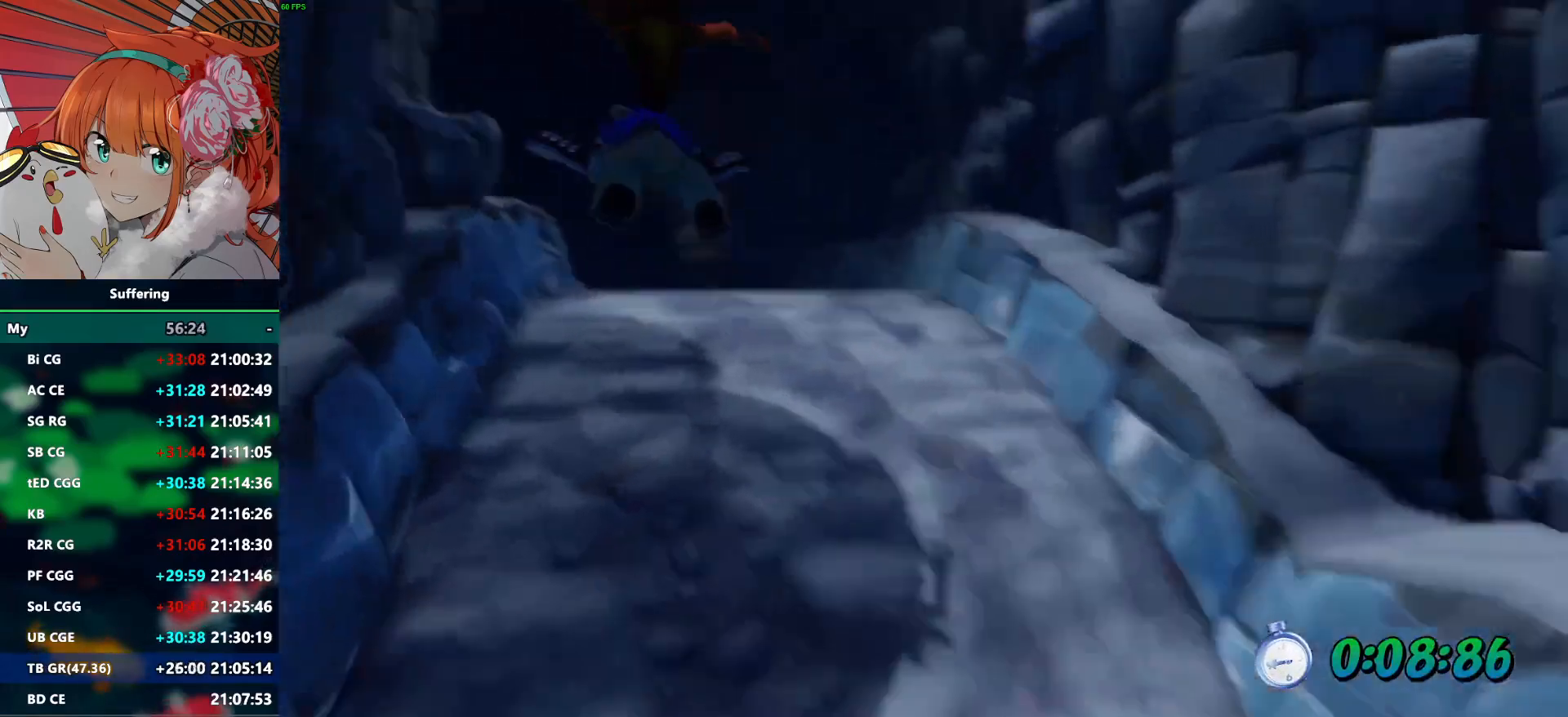
{"buttons": [], "left_stick": "center", "right_stick": "center", "events": [[250, "left_stick", "left"], [467, "left_stick", "center"]]}
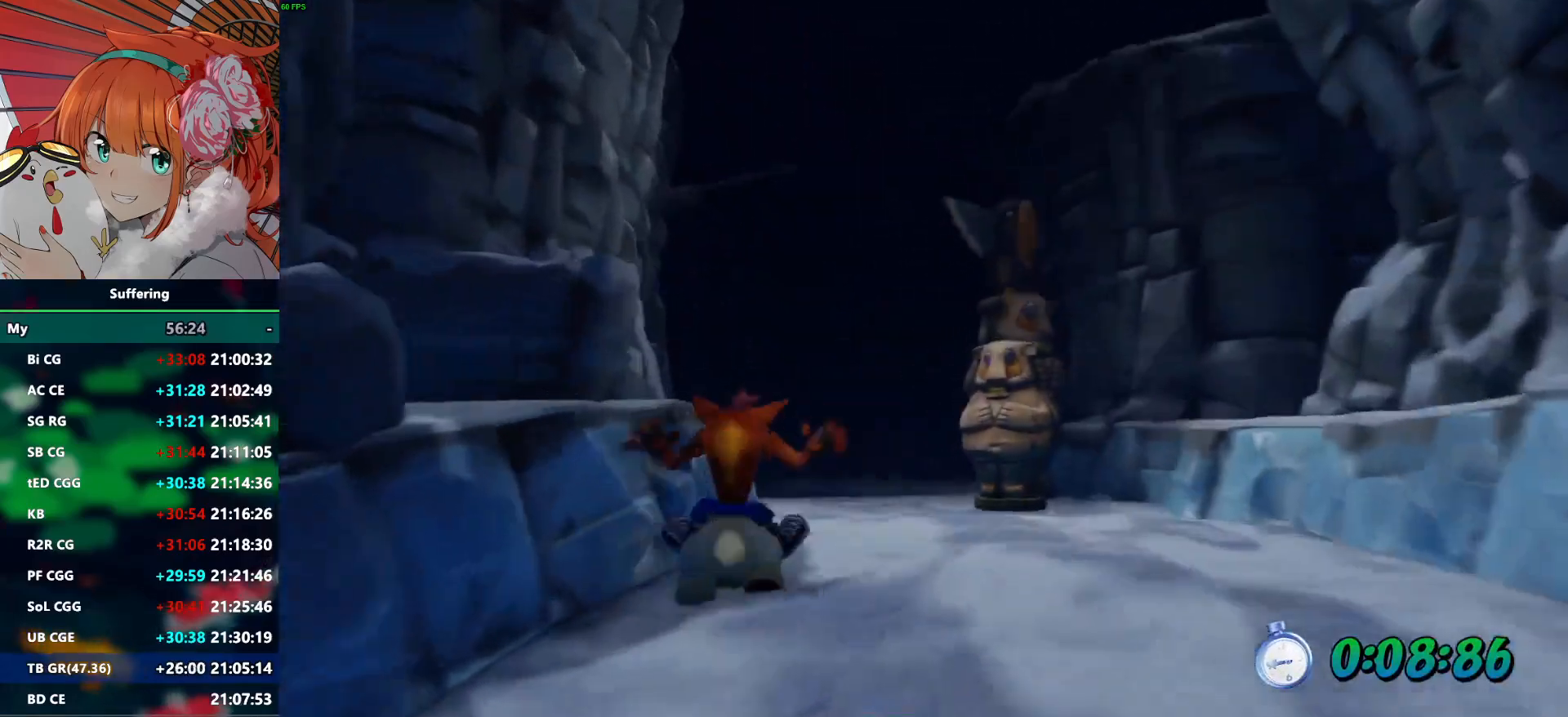
{"buttons": [], "left_stick": "center", "right_stick": "center", "events": [[83, "left_stick", "left"], [500, "left_stick", "center"]]}
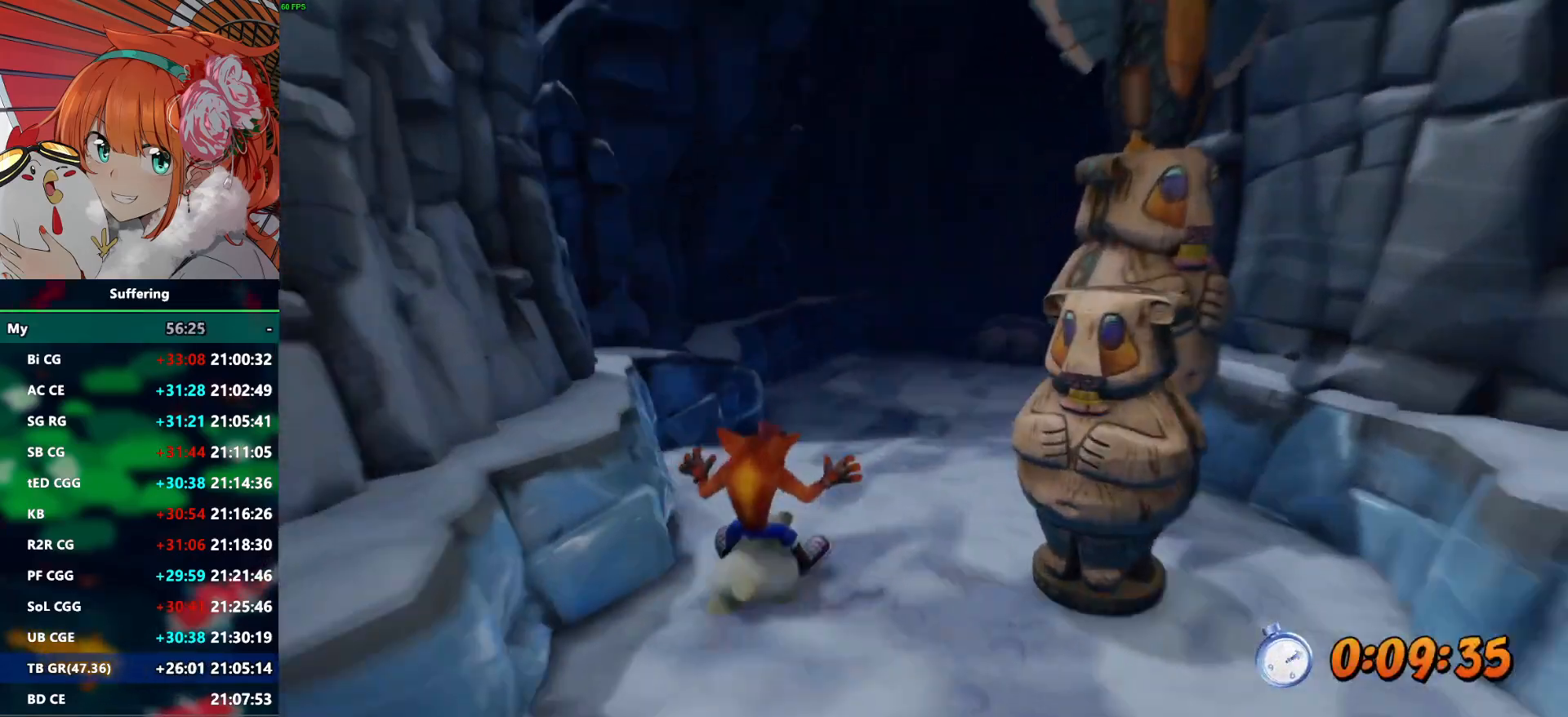
{"buttons": ["CROSS"], "left_stick": "right", "right_stick": "center", "events": [[67, "left_stick", "right"], [183, "R1", "down"], [250, "CROSS", "down"], [433, "R1", "up"]]}
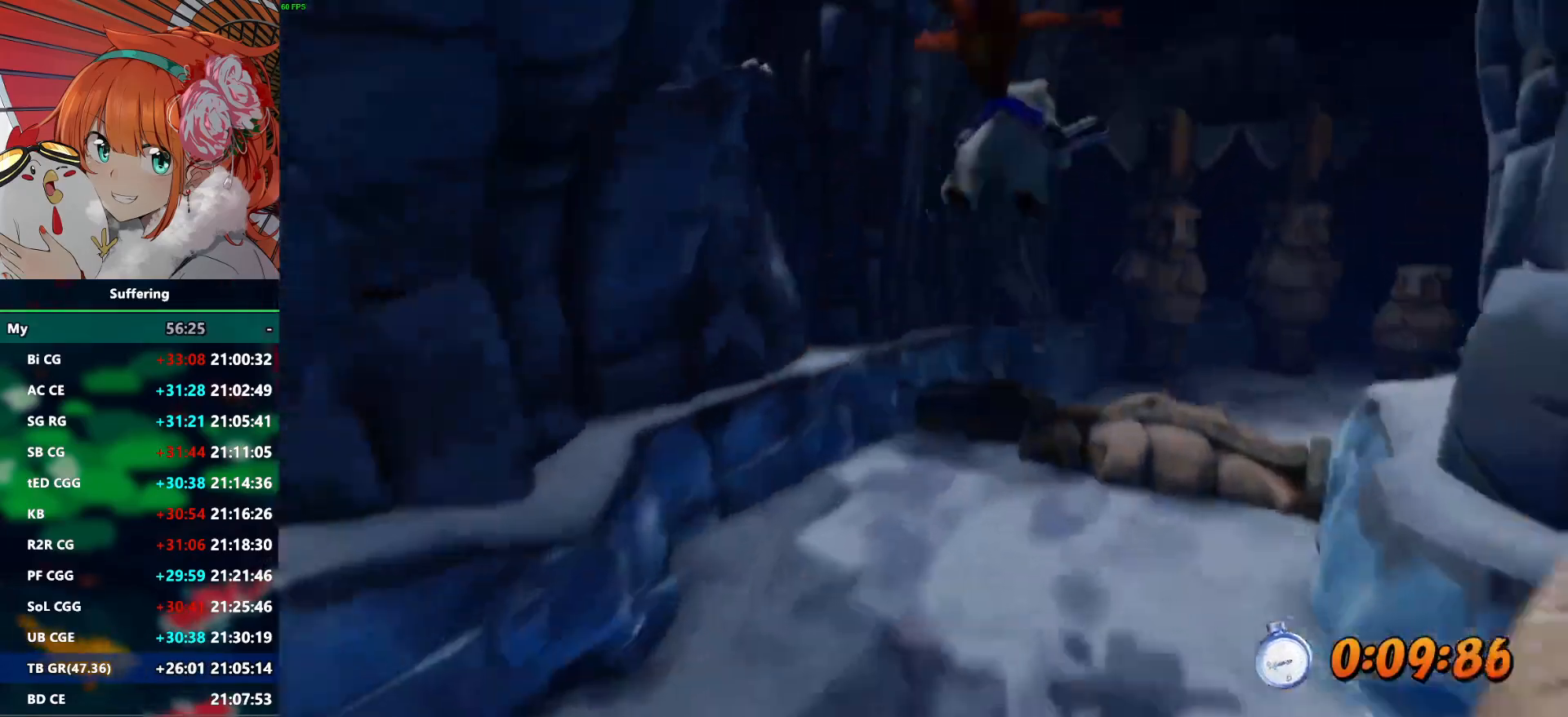
{"buttons": ["CROSS"], "left_stick": "right", "right_stick": "center", "events": []}
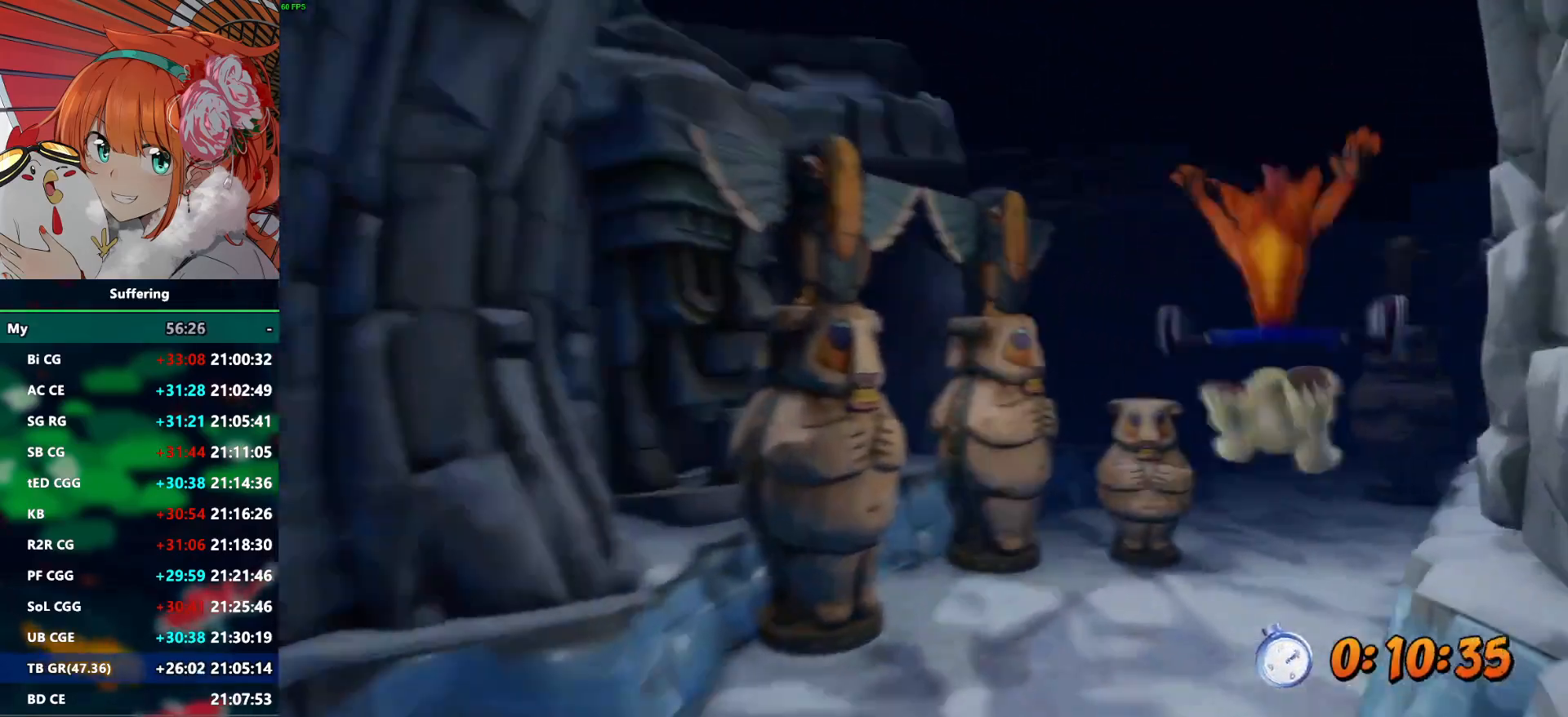
{"buttons": [], "left_stick": "left", "right_stick": "center", "events": [[50, "CROSS", "up"], [267, "left_stick", "center"], [467, "left_stick", "left"]]}
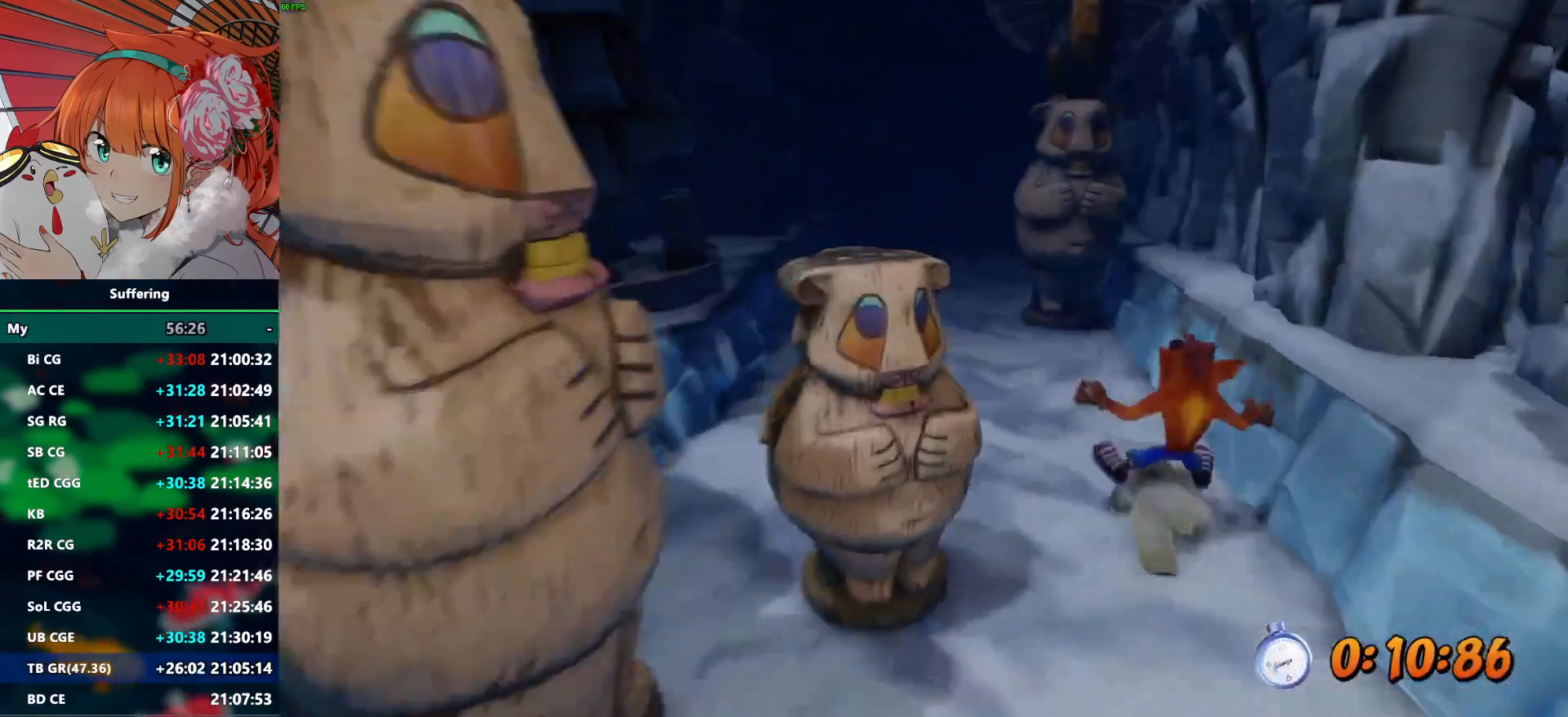
{"buttons": [], "left_stick": "left", "right_stick": "center", "events": []}
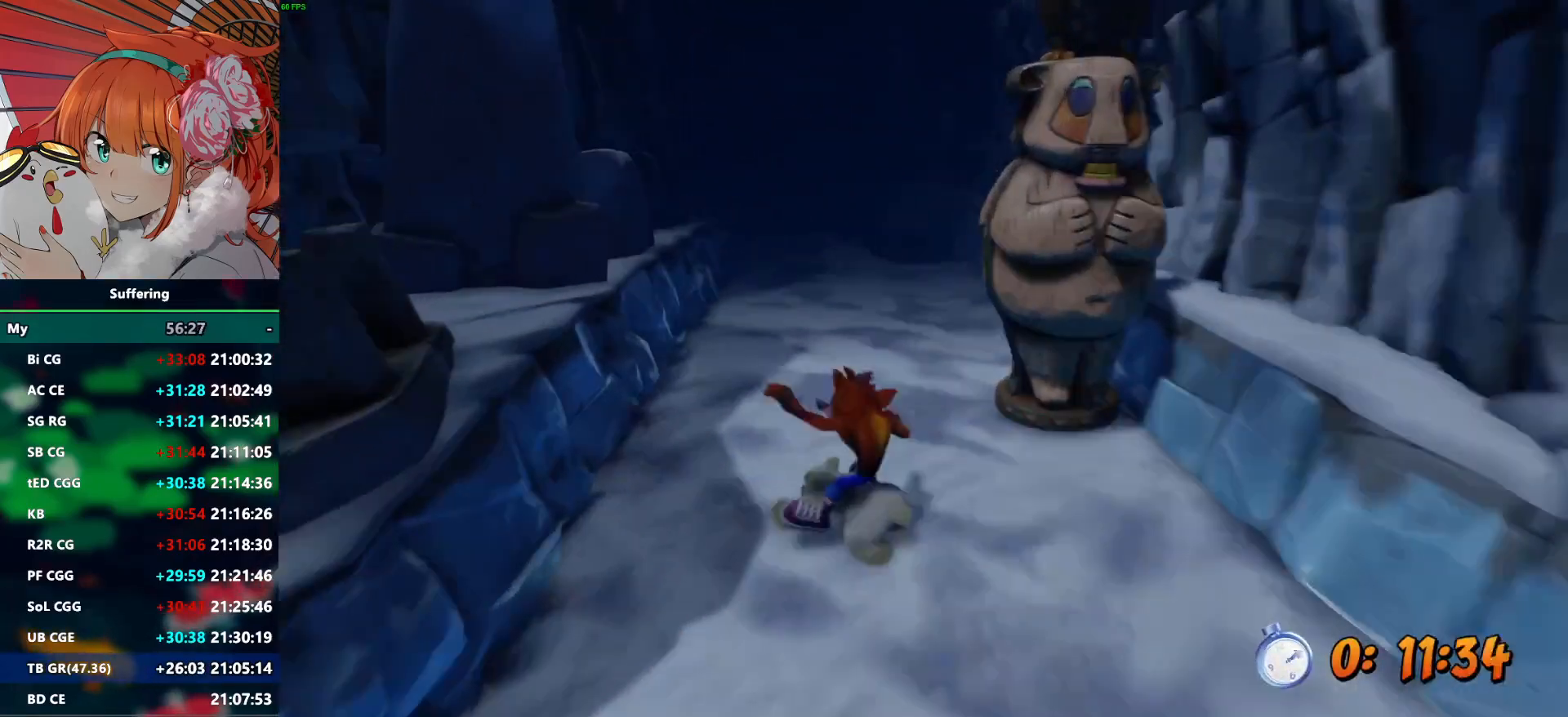
{"buttons": [], "left_stick": "left", "right_stick": "center", "events": []}